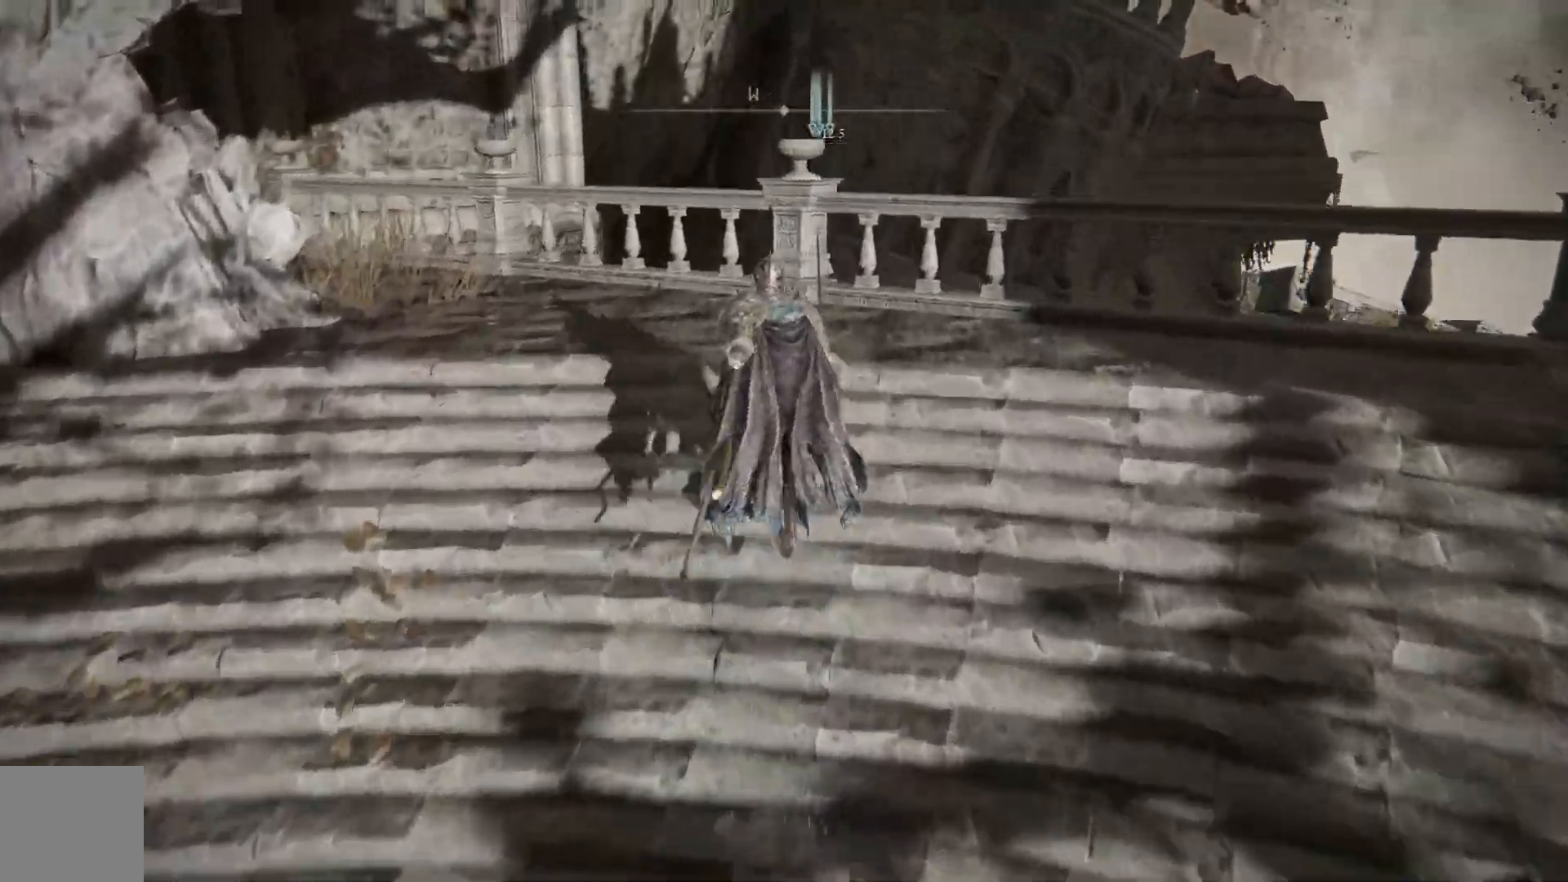
Gameplay with a controller (Xbox layout); each line is a JSON object with the inputs held at the frame after it (dt_ms = milliseconds from this image to that frame). "events" lists button and stick changes between this image and that frame as [ms after this image, input, new state], when the widget could be followed in between.
{"dt_ms": 1000, "buttons": [], "left_stick": "up-left", "right_stick": "down-right"}
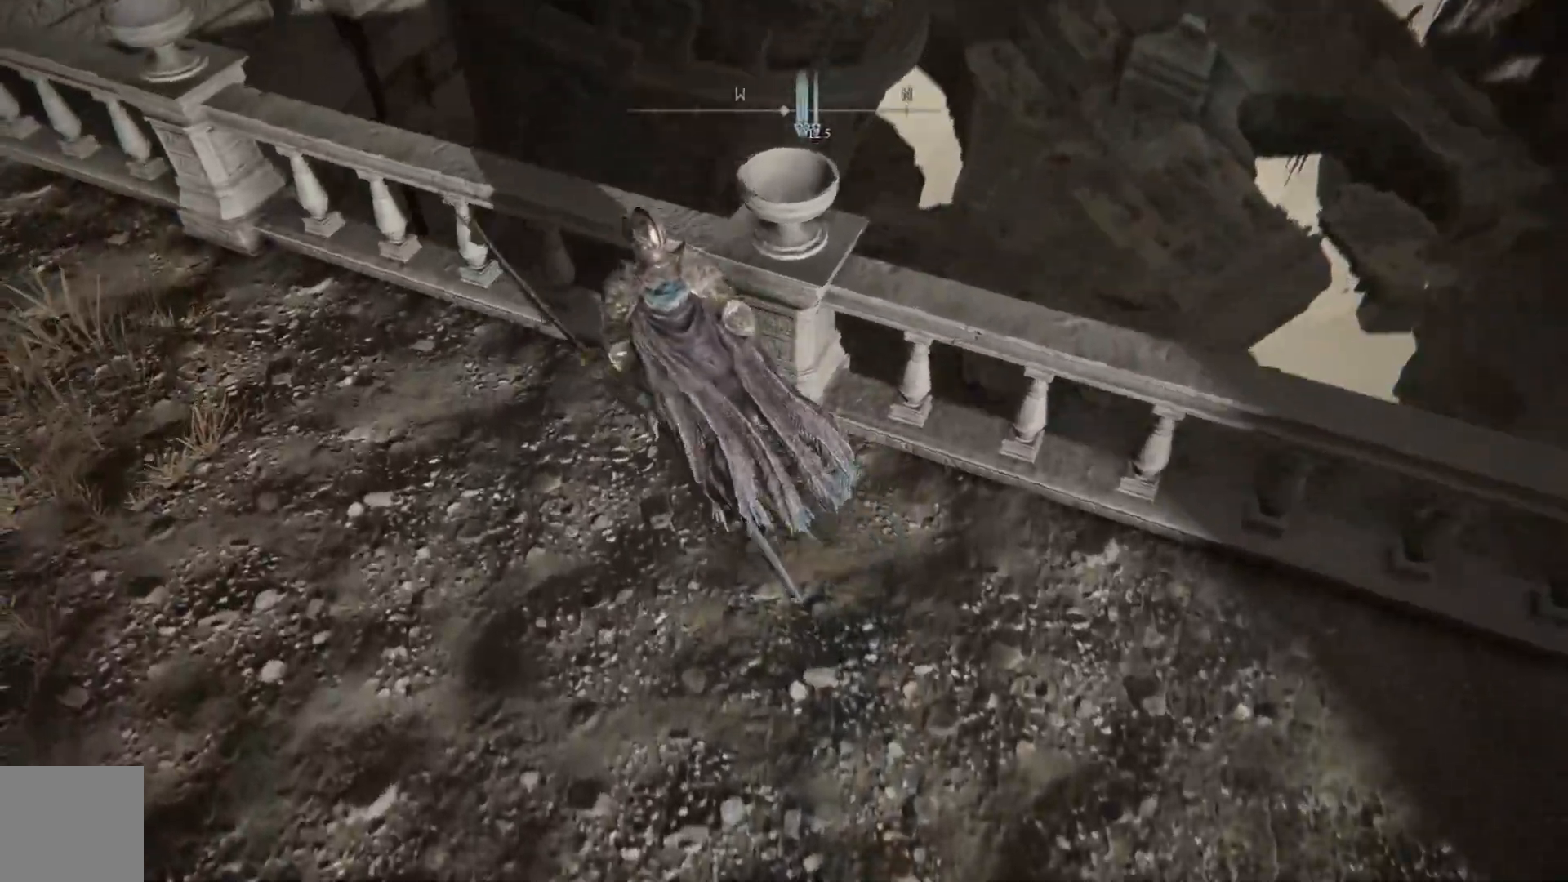
{"dt_ms": 500, "buttons": ["A"], "left_stick": "up-right", "right_stick": "center", "events": [[333, "right_stick", "center"], [350, "left_stick", "up-right"], [483, "A", "down"]]}
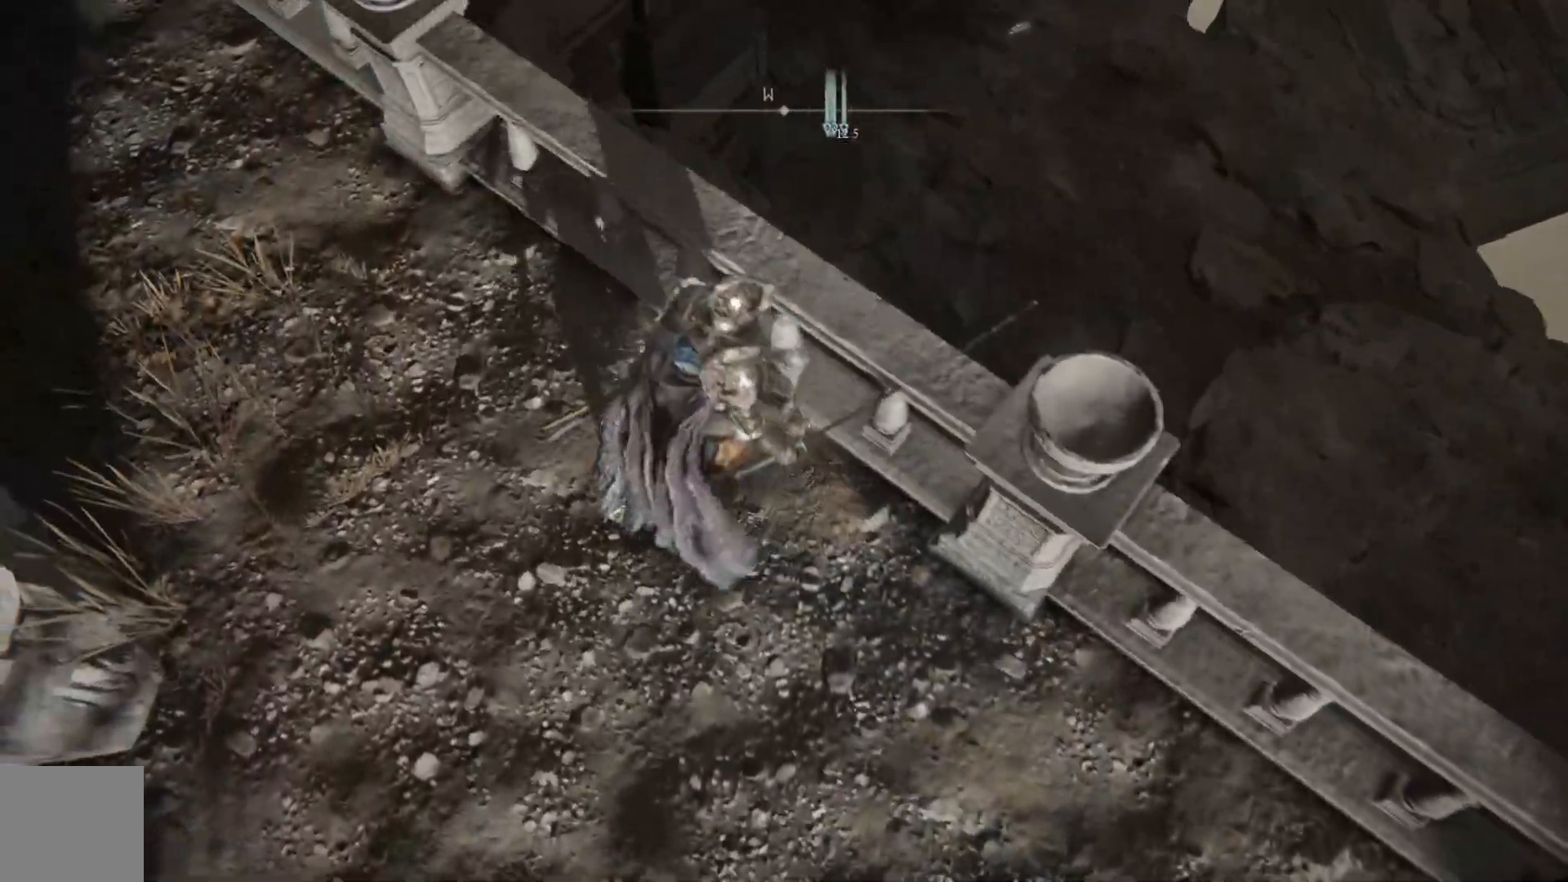
{"dt_ms": 500, "buttons": [], "left_stick": "up-right", "right_stick": "center", "events": [[150, "A", "up"]]}
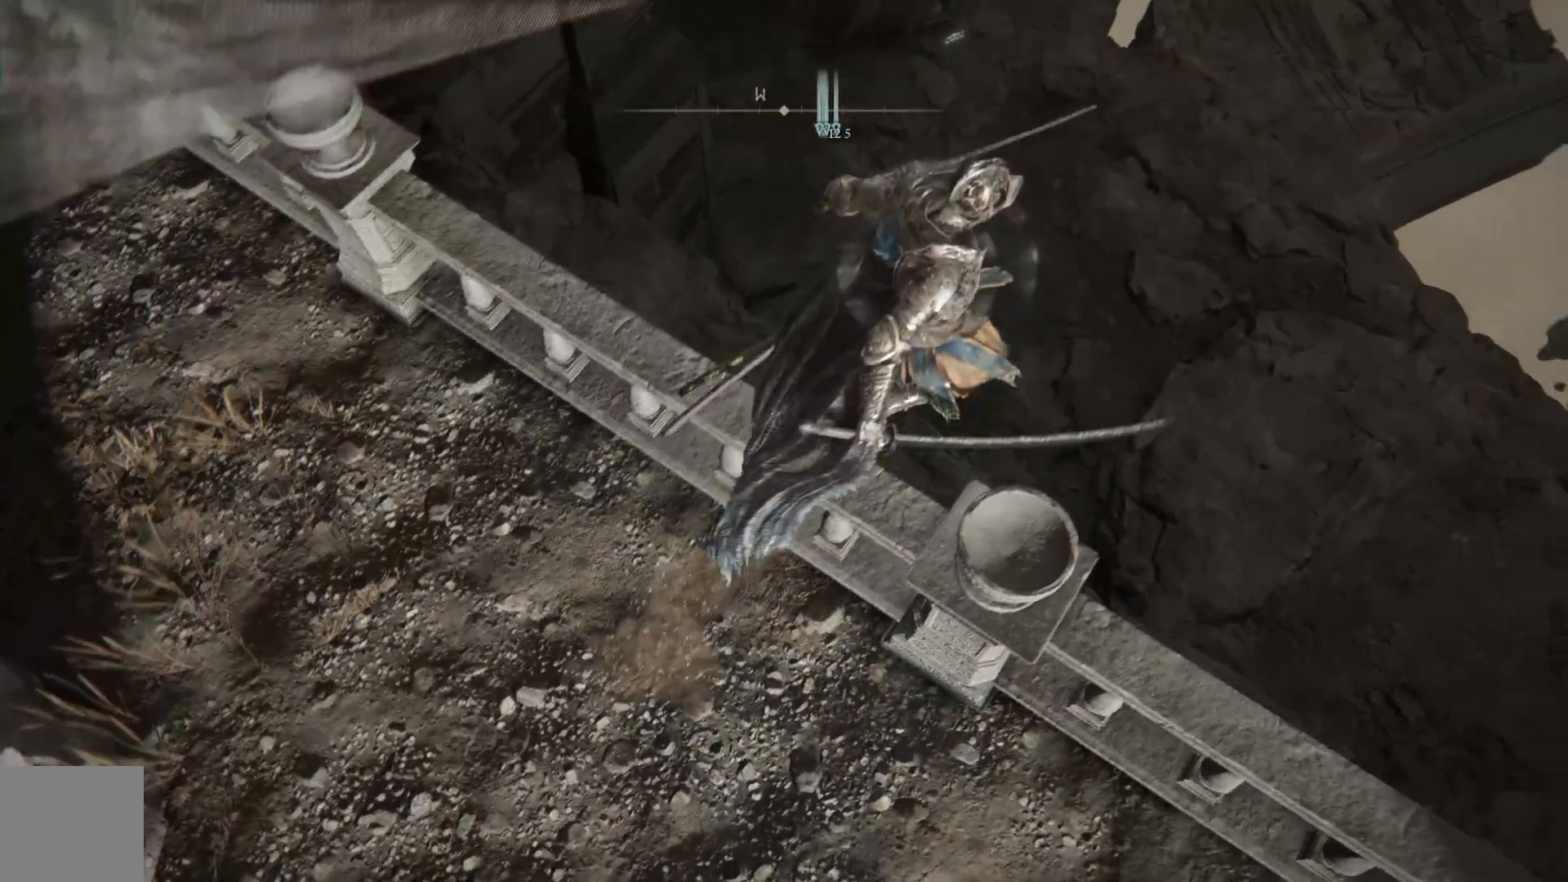
{"dt_ms": 500, "buttons": [], "left_stick": "up-right", "right_stick": "center", "events": [[33, "right_stick", "down"], [417, "right_stick", "center"]]}
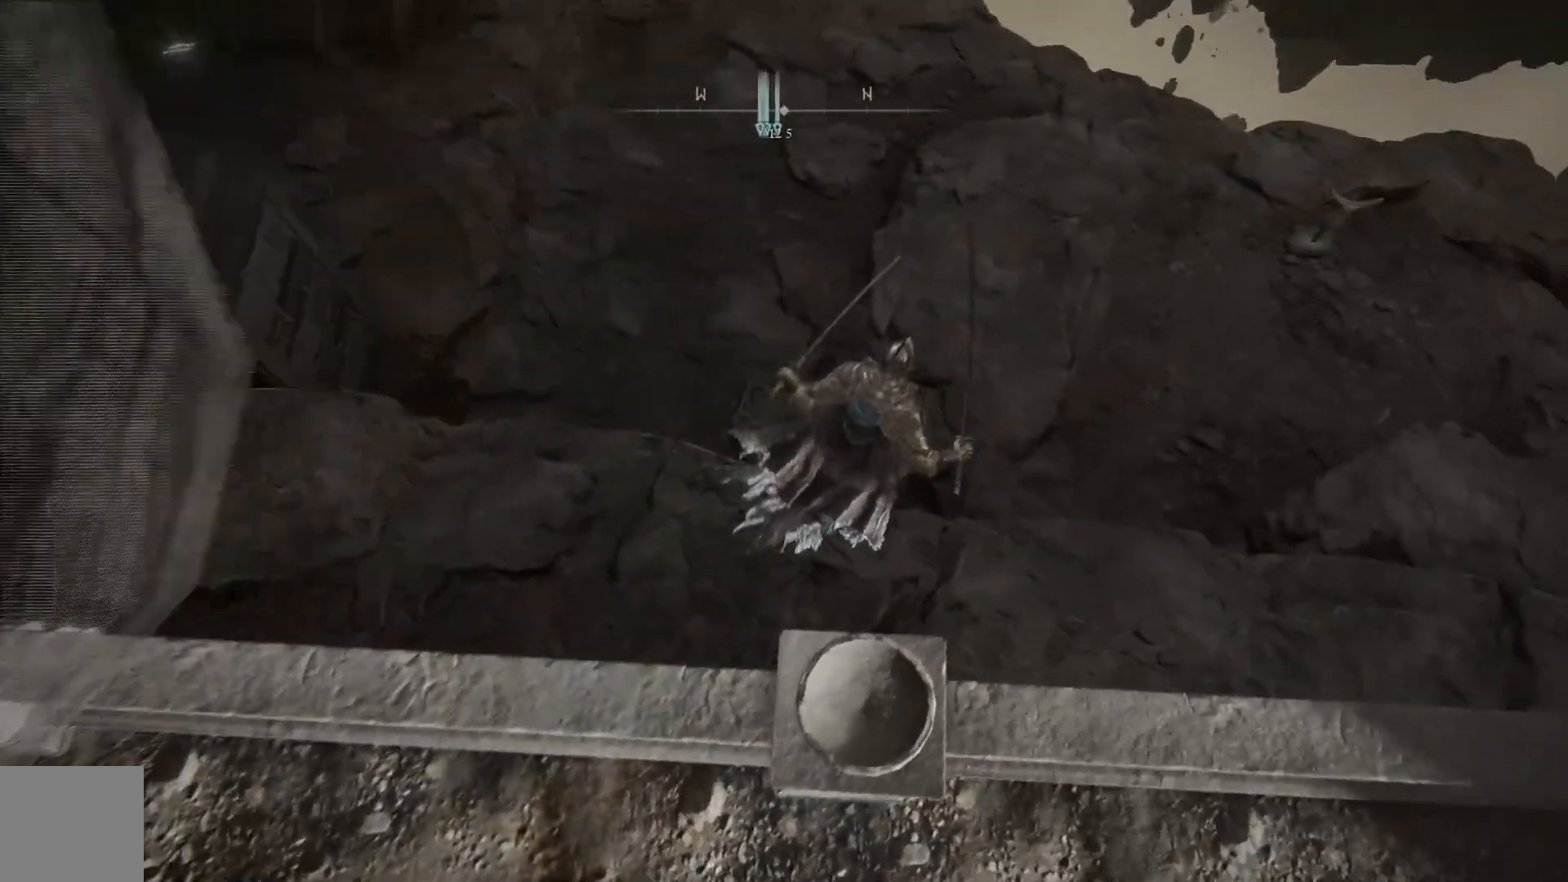
{"dt_ms": 500, "buttons": [], "left_stick": "up", "right_stick": "center", "events": [[250, "right_stick", "up"], [317, "left_stick", "up"], [500, "right_stick", "center"]]}
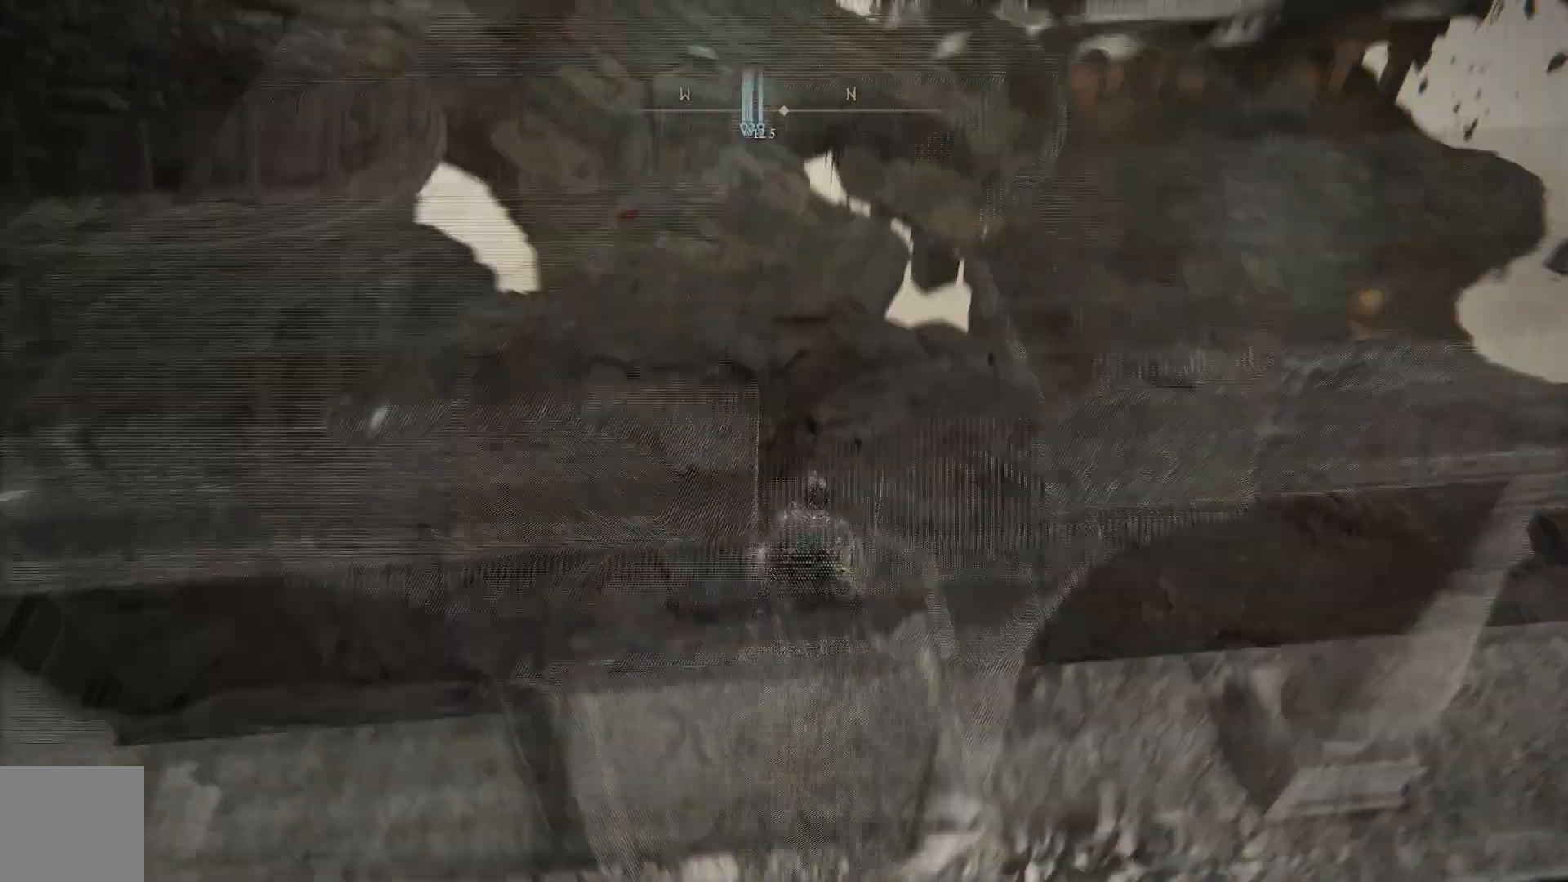
{"dt_ms": 500, "buttons": [], "left_stick": "up", "right_stick": "center", "events": [[50, "A", "down"], [233, "A", "up"]]}
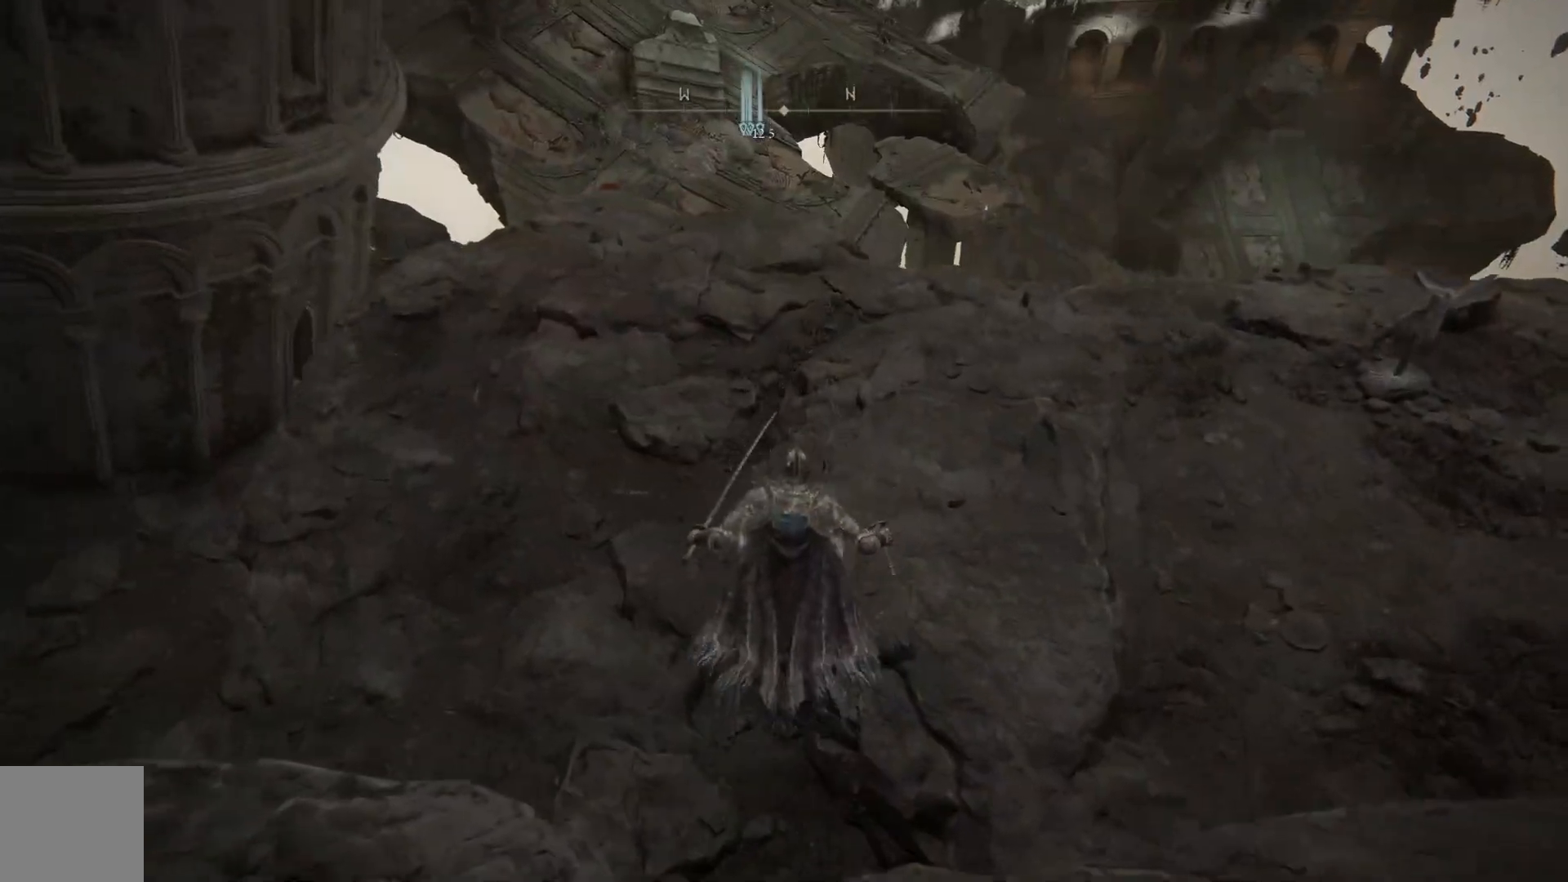
{"dt_ms": 500, "buttons": [], "left_stick": "up", "right_stick": "up-left", "events": [[183, "right_stick", "up-left"]]}
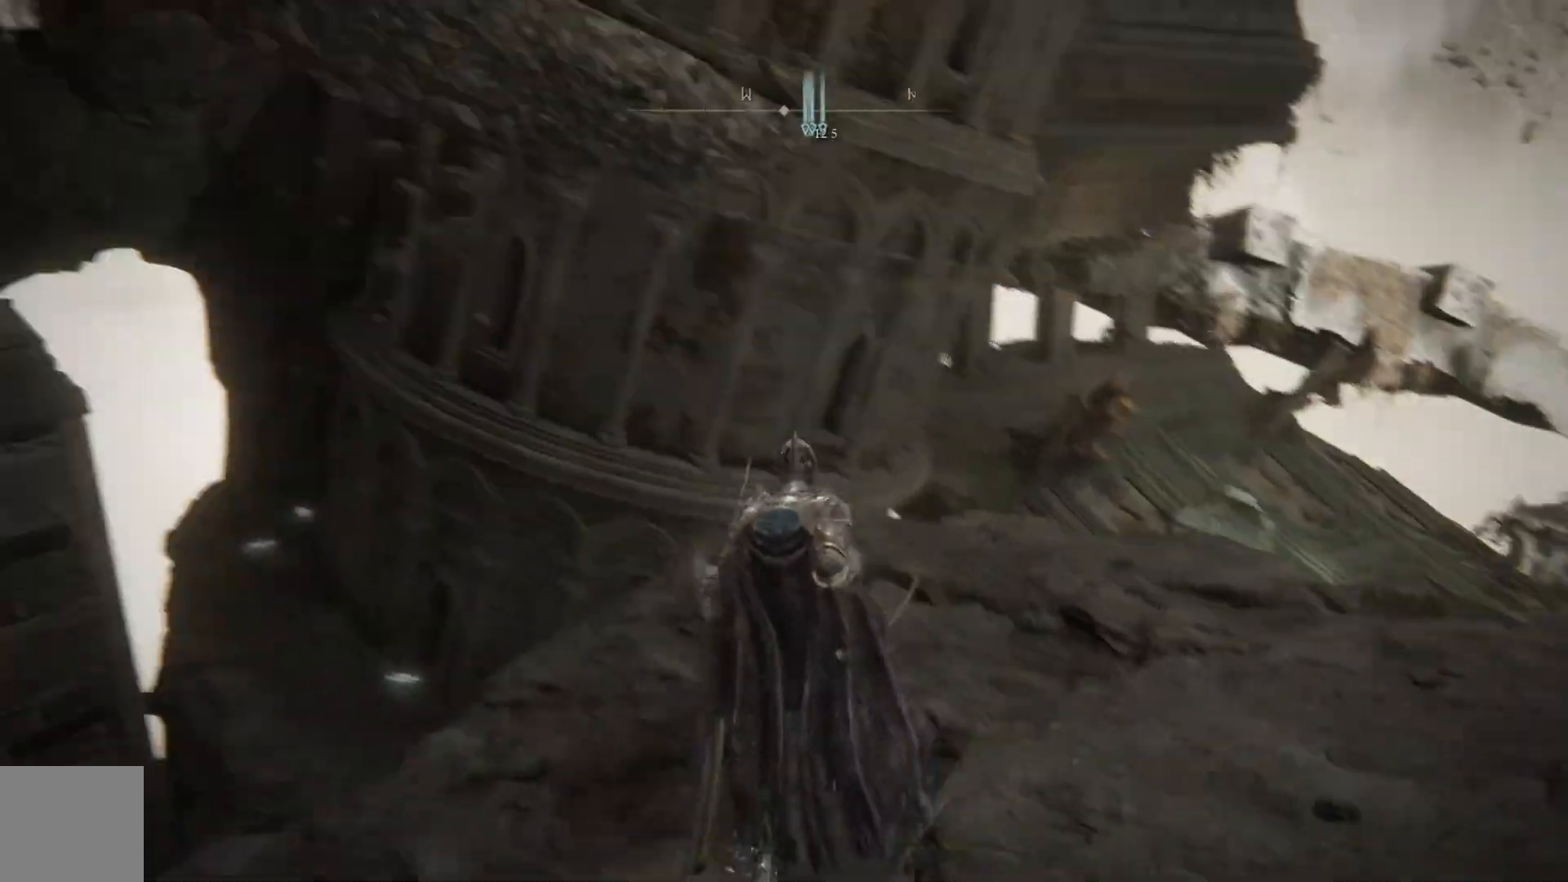
{"dt_ms": 500, "buttons": [], "left_stick": "up", "right_stick": "center", "events": [[233, "right_stick", "center"]]}
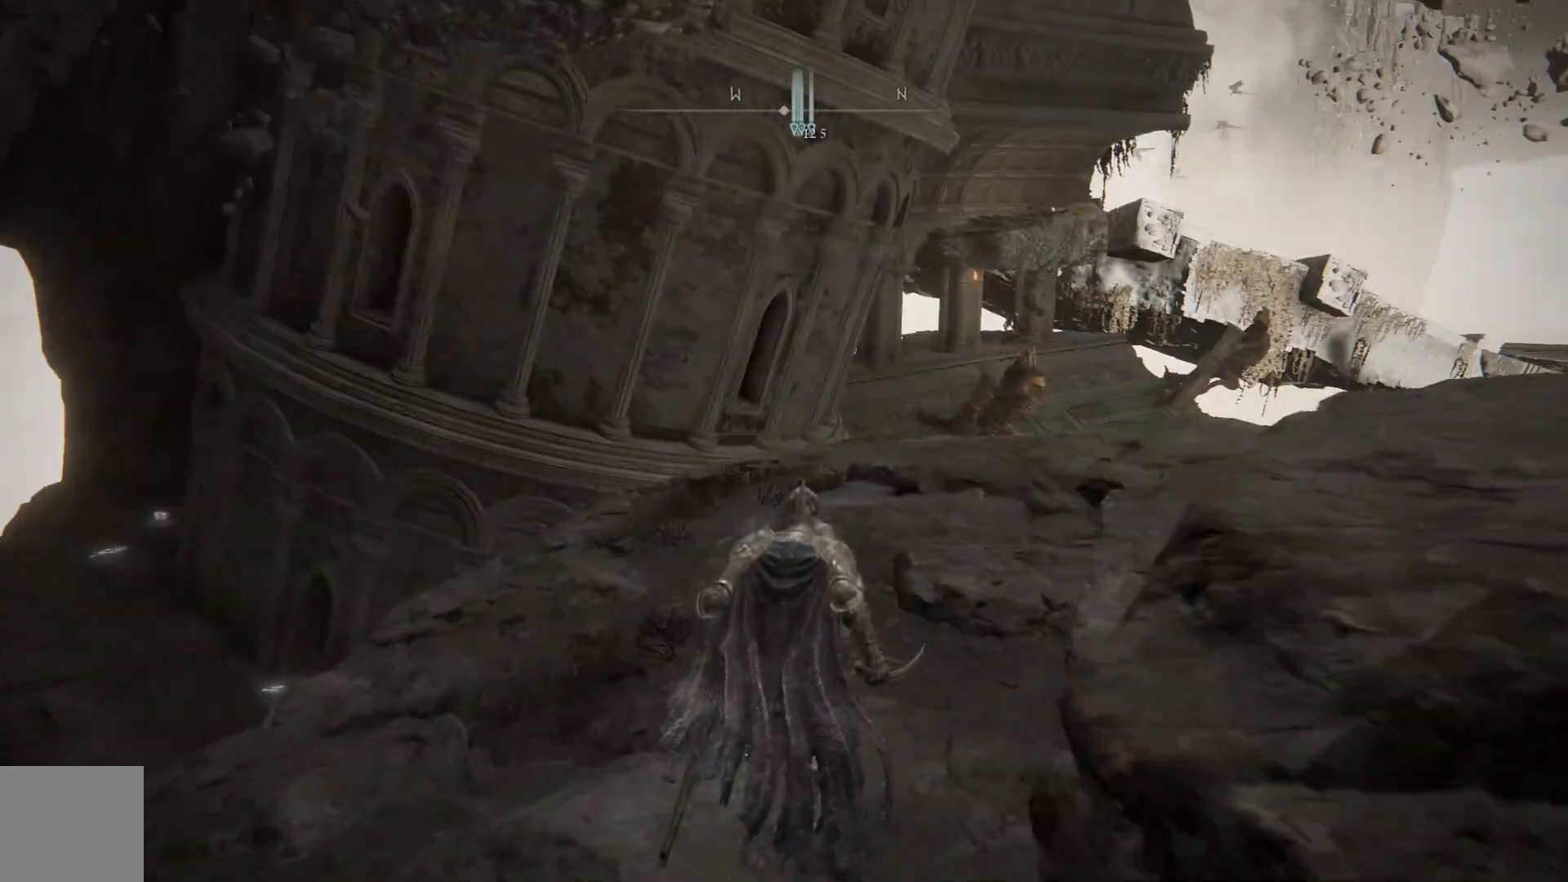
{"dt_ms": 500, "buttons": [], "left_stick": "up", "right_stick": "center", "events": [[100, "right_stick", "down"], [467, "right_stick", "center"]]}
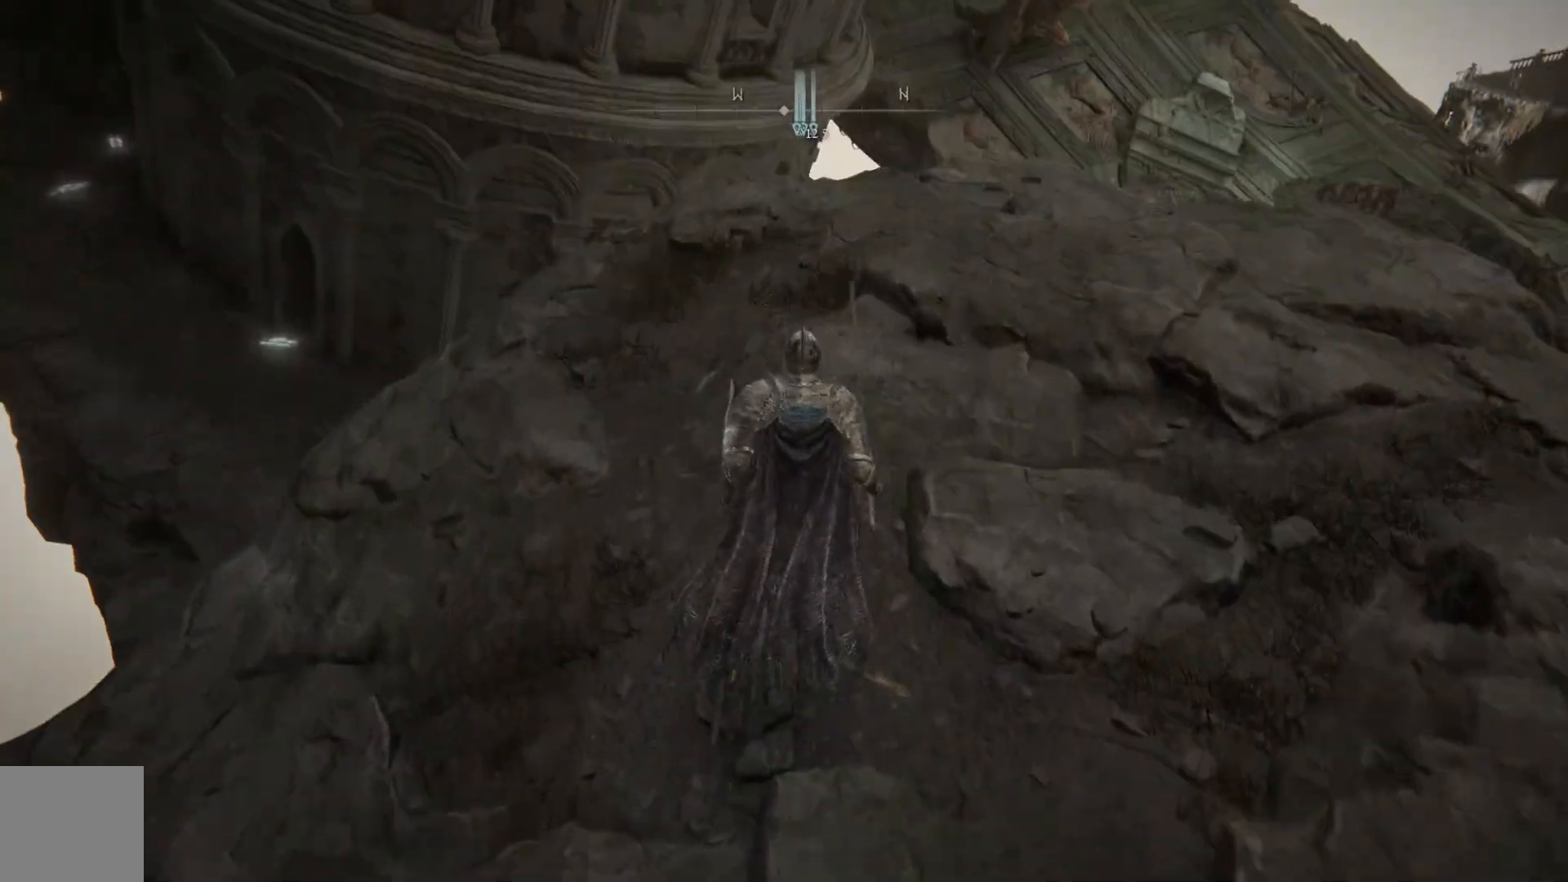
{"dt_ms": 500, "buttons": [], "left_stick": "up", "right_stick": "down", "events": [[117, "right_stick", "down"]]}
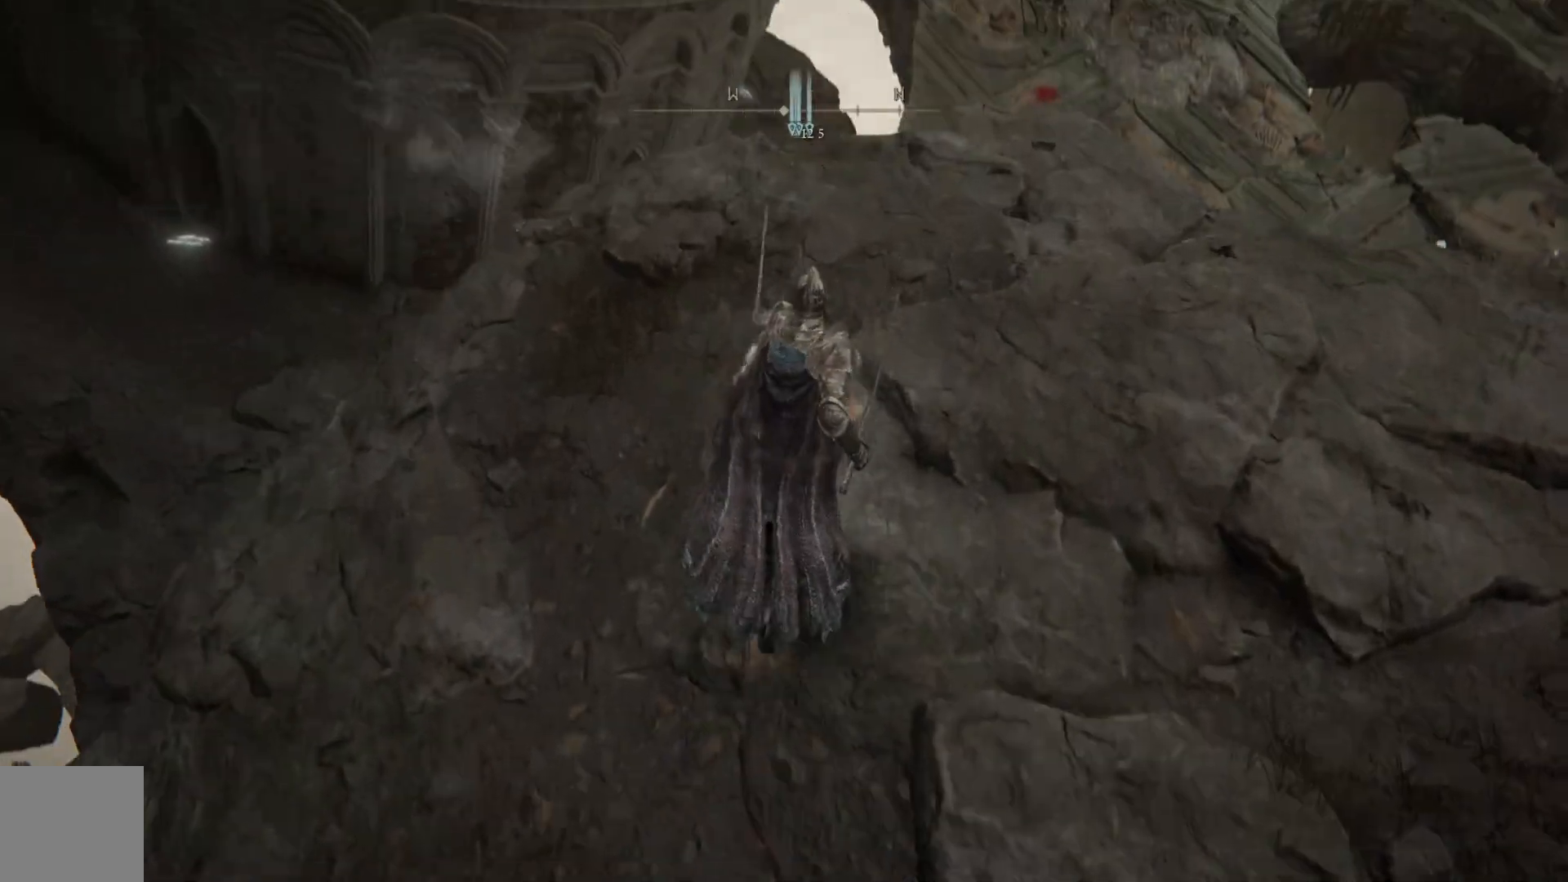
{"dt_ms": 500, "buttons": [], "left_stick": "up", "right_stick": "down", "events": []}
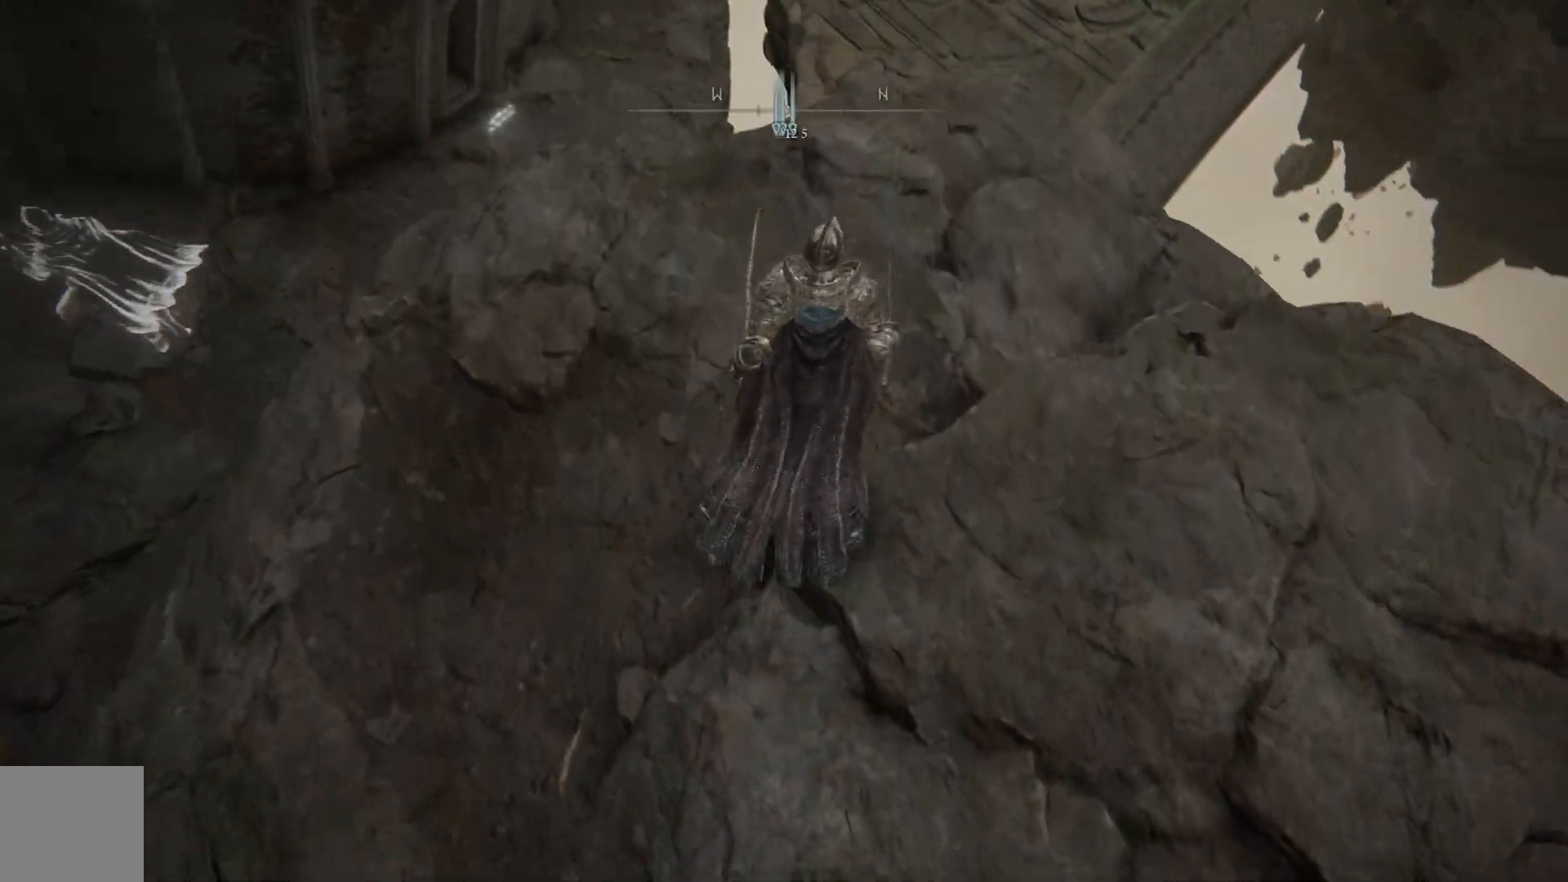
{"dt_ms": 500, "buttons": [], "left_stick": "up", "right_stick": "down-left", "events": [[500, "right_stick", "down-left"]]}
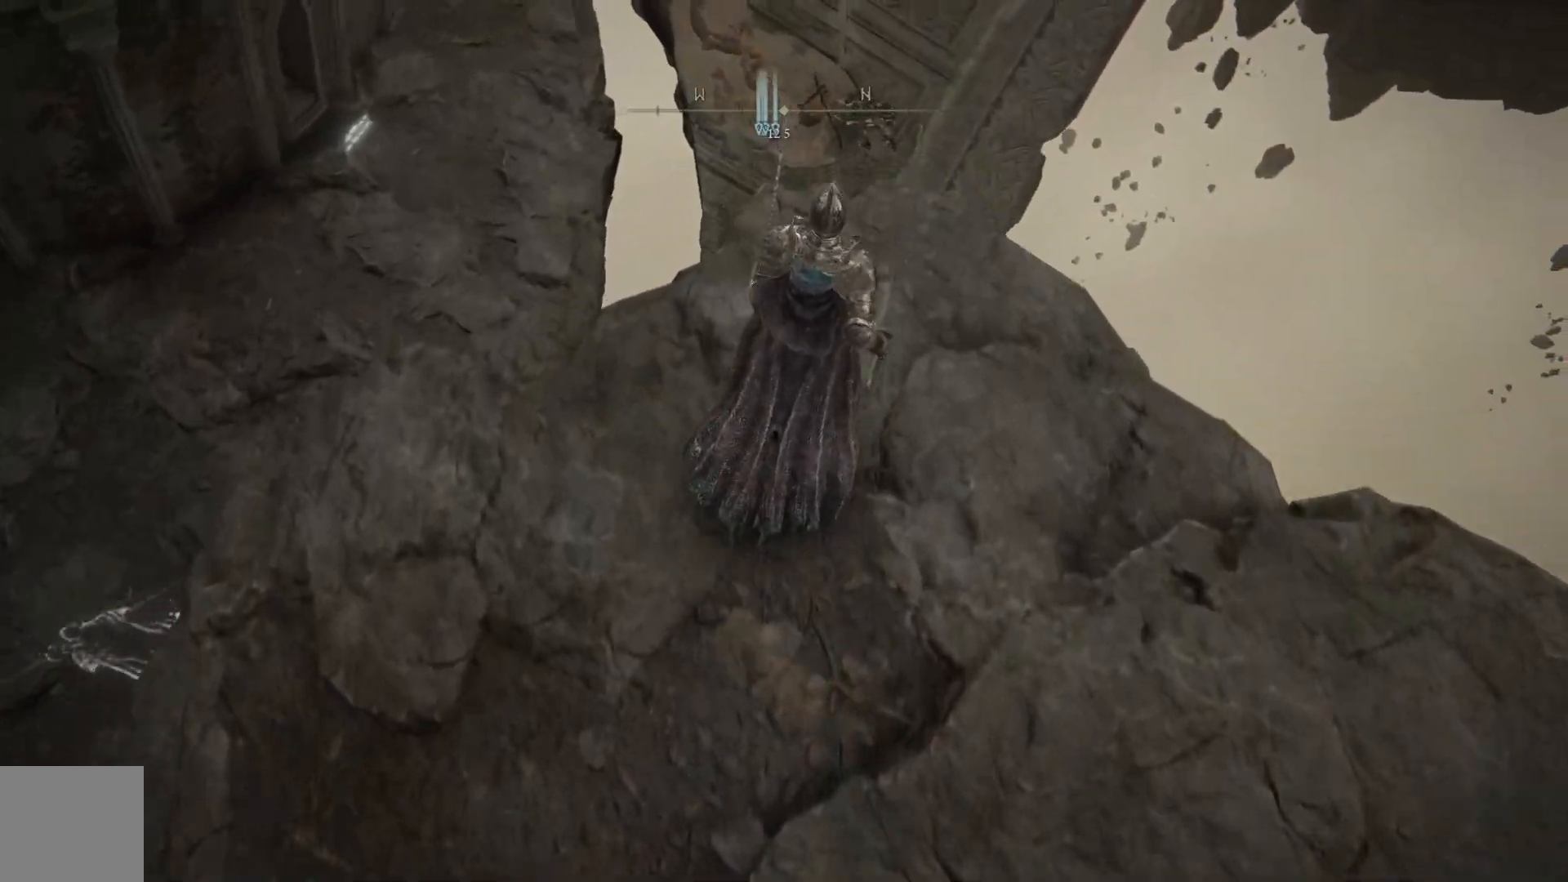
{"dt_ms": 500, "buttons": [], "left_stick": "down-left", "right_stick": "down-left", "events": [[200, "left_stick", "left"], [333, "left_stick", "down-left"]]}
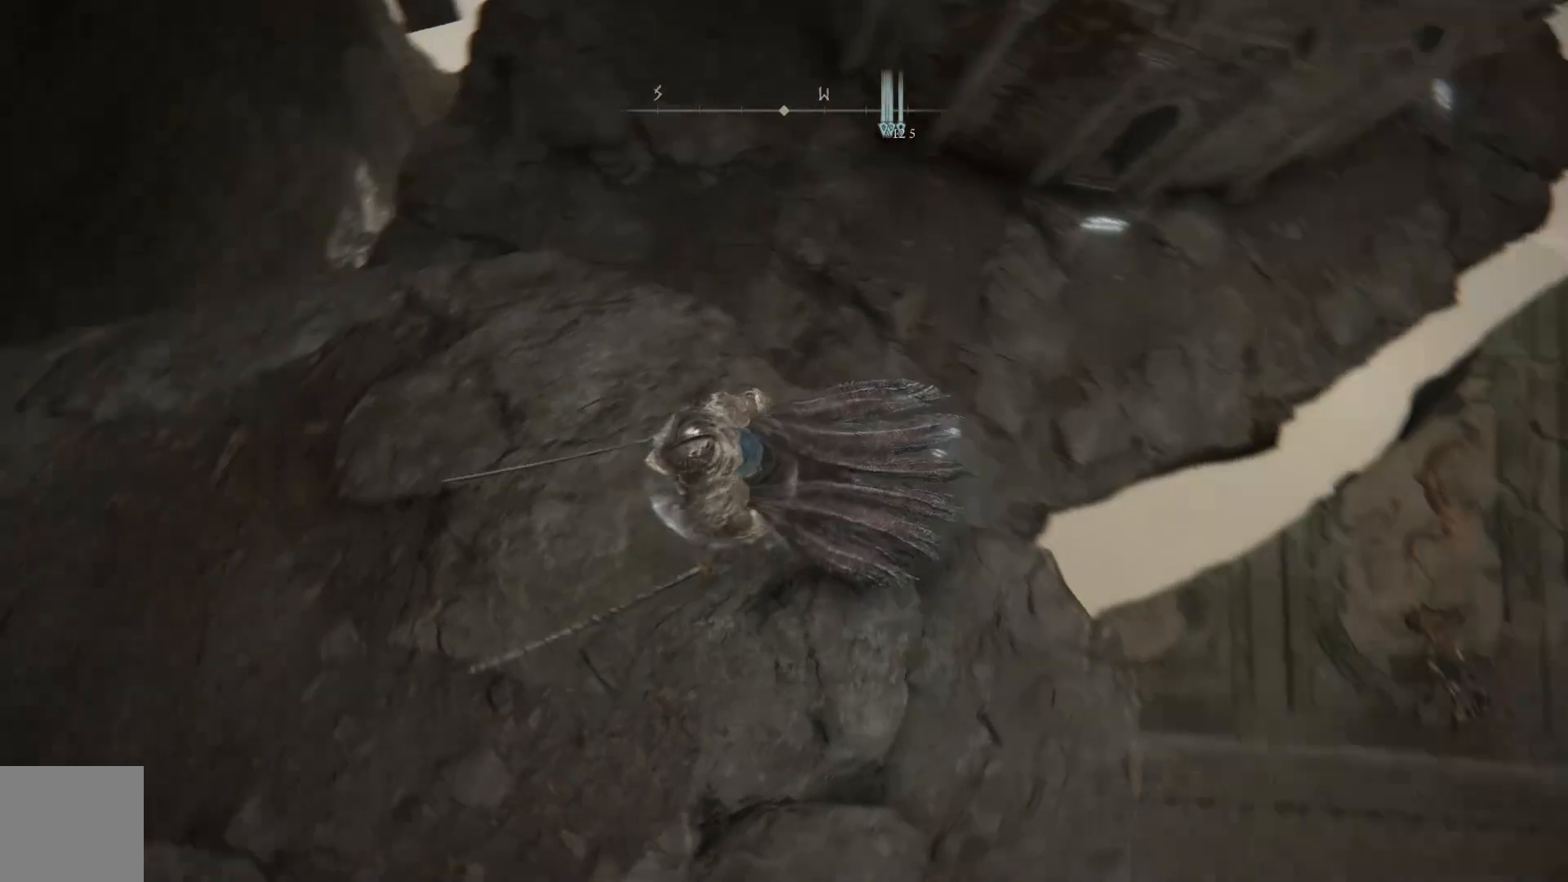
{"dt_ms": 500, "buttons": ["A", "B"], "left_stick": "up", "right_stick": "center", "events": [[50, "right_stick", "center"], [83, "left_stick", "up-left"], [167, "left_stick", "up"], [250, "B", "down"], [500, "A", "down"]]}
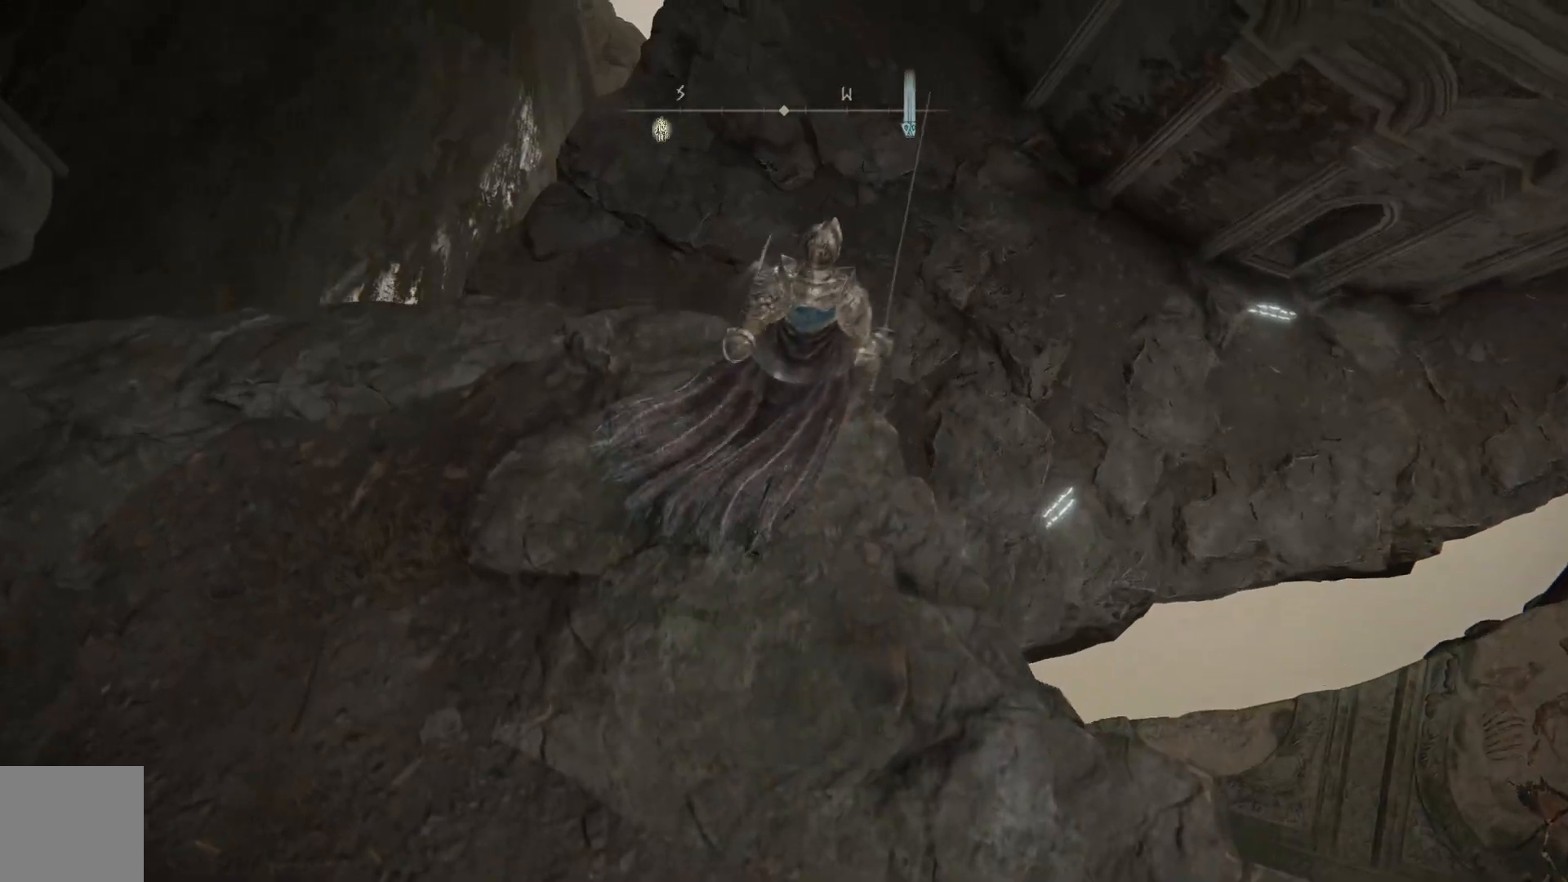
{"dt_ms": 500, "buttons": [], "left_stick": "up", "right_stick": "center", "events": [[317, "A", "up"], [333, "B", "up"]]}
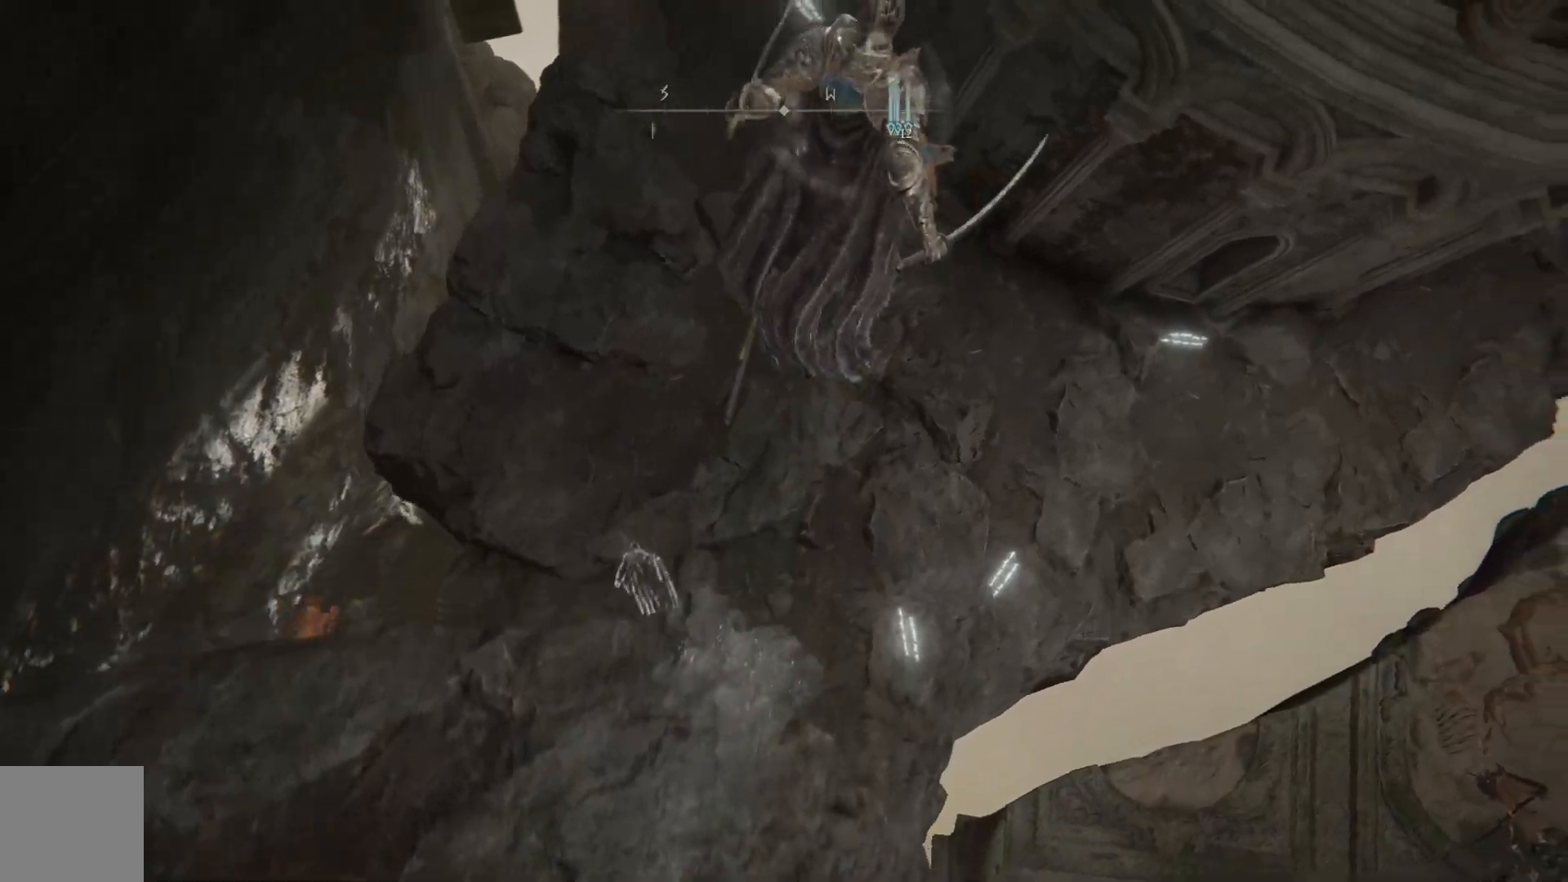
{"dt_ms": 500, "buttons": [], "left_stick": "up", "right_stick": "center", "events": []}
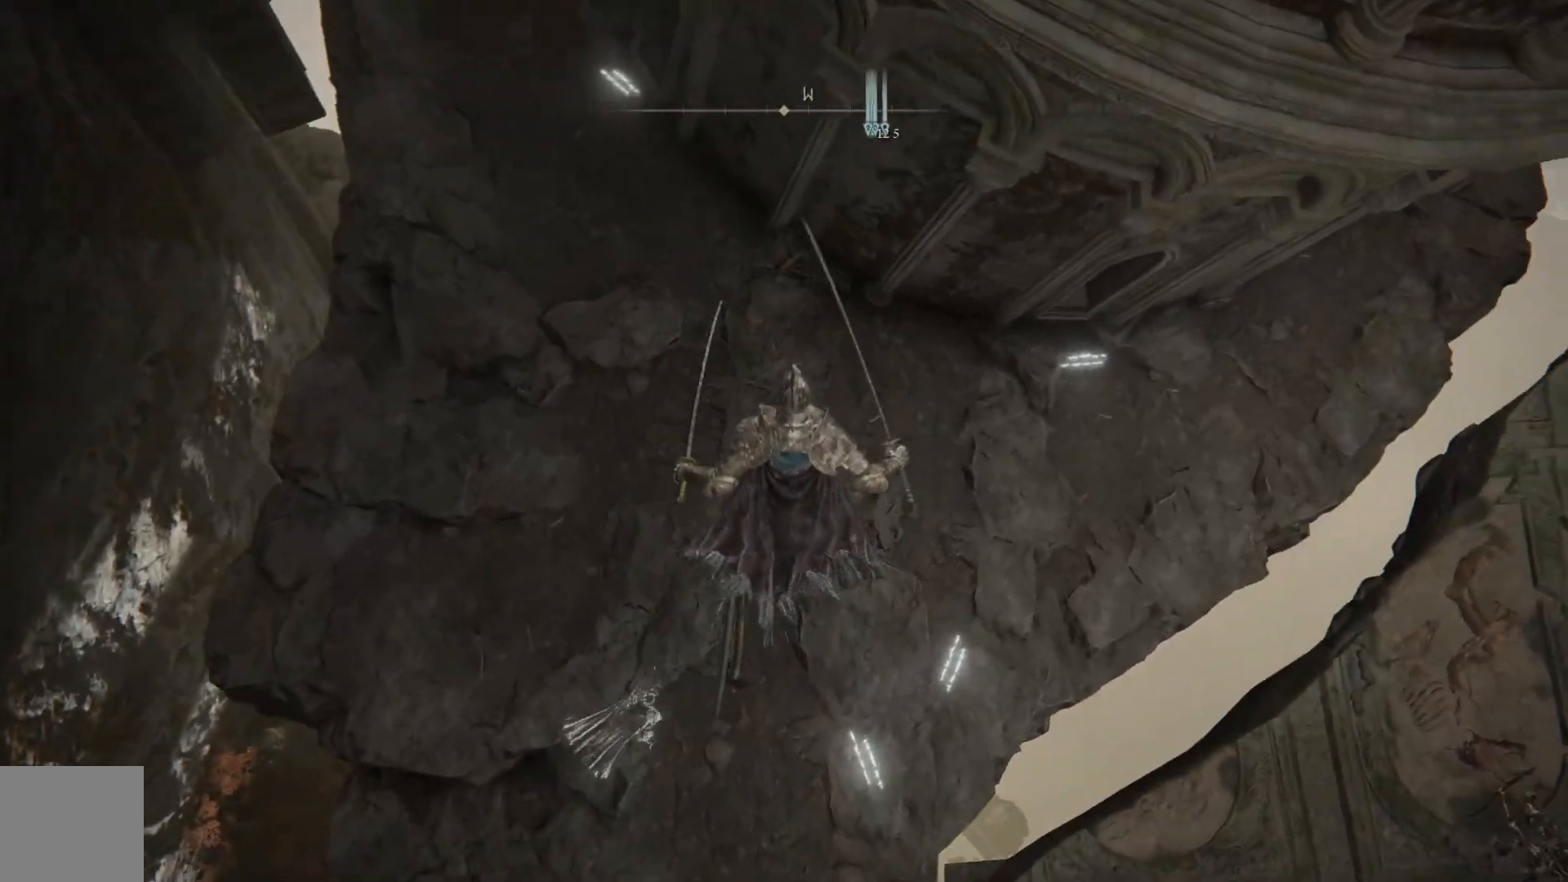
{"dt_ms": 500, "buttons": [], "left_stick": "center", "right_stick": "up", "events": [[267, "right_stick", "up"], [317, "left_stick", "center"]]}
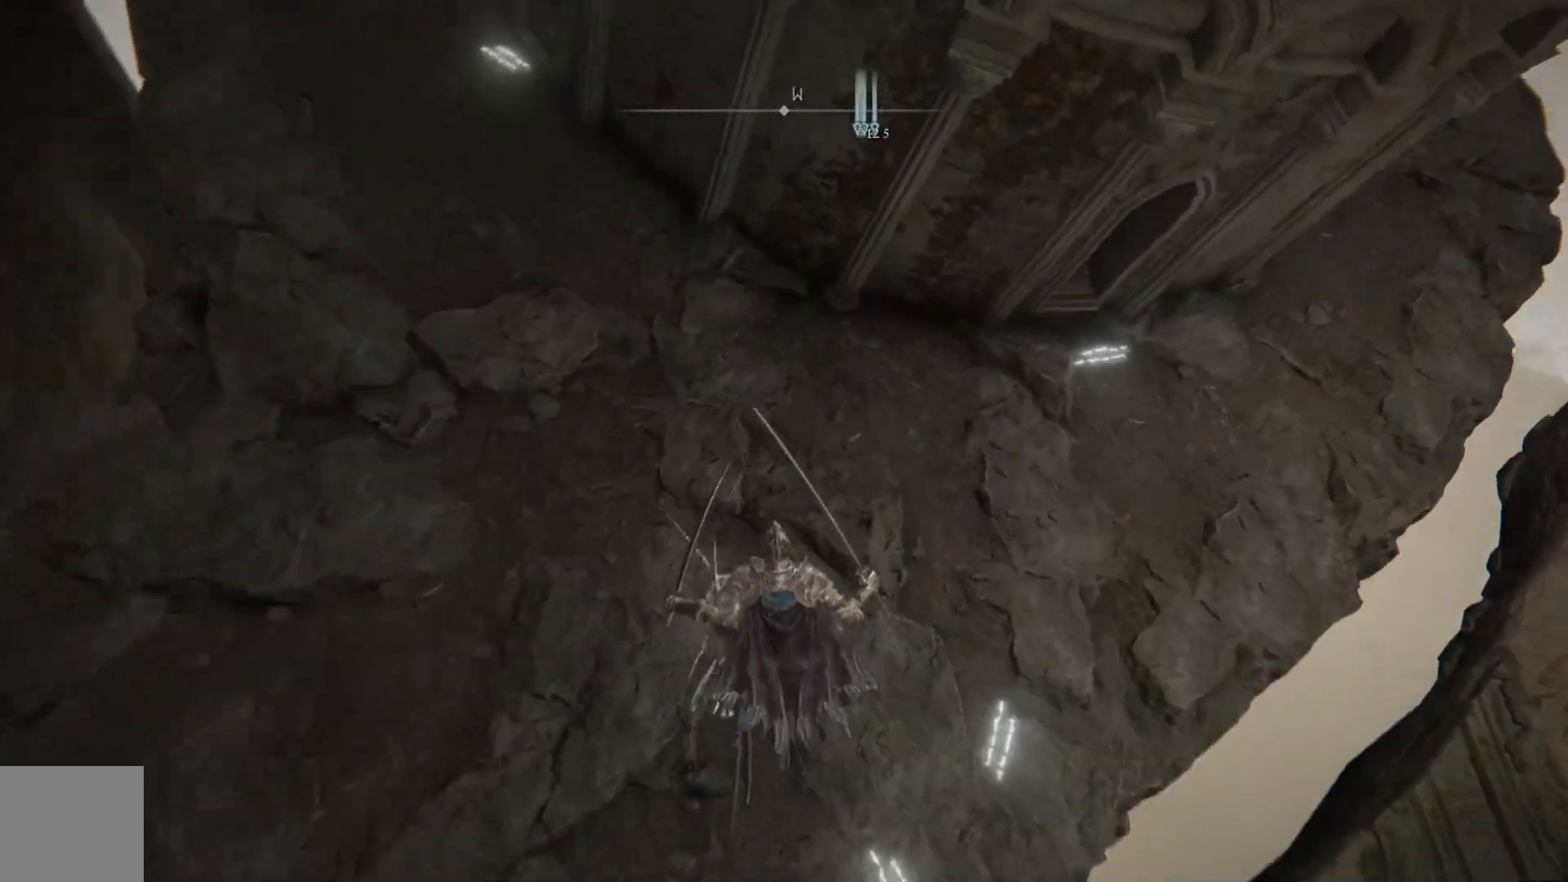
{"dt_ms": 500, "buttons": [], "left_stick": "up", "right_stick": "up", "events": [[167, "left_stick", "up"]]}
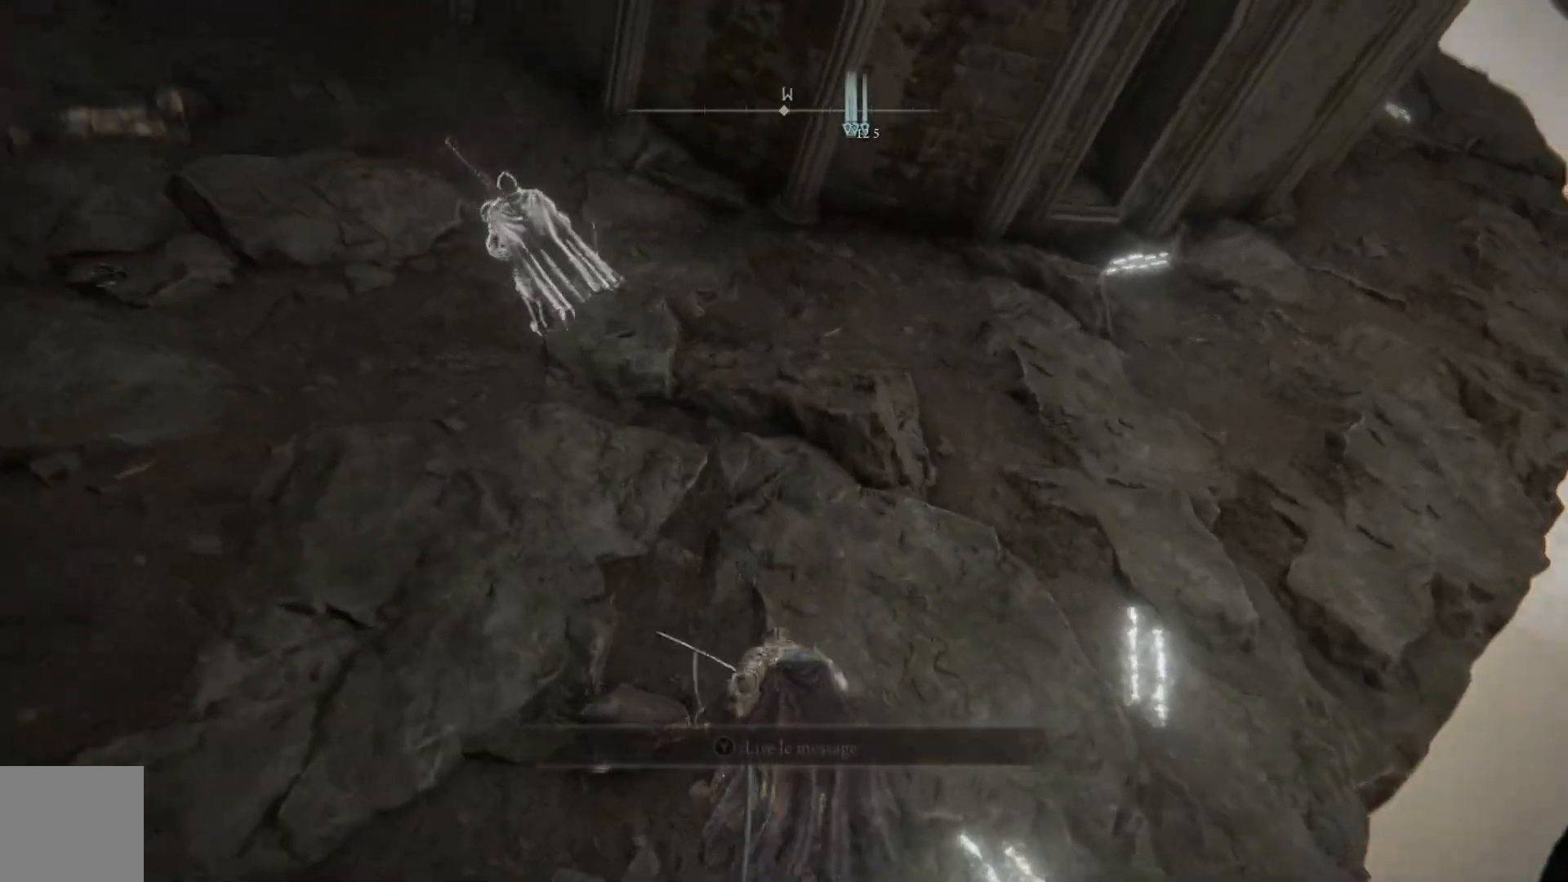
{"dt_ms": 500, "buttons": [], "left_stick": "up", "right_stick": "center", "events": [[300, "right_stick", "up-right"], [467, "right_stick", "center"]]}
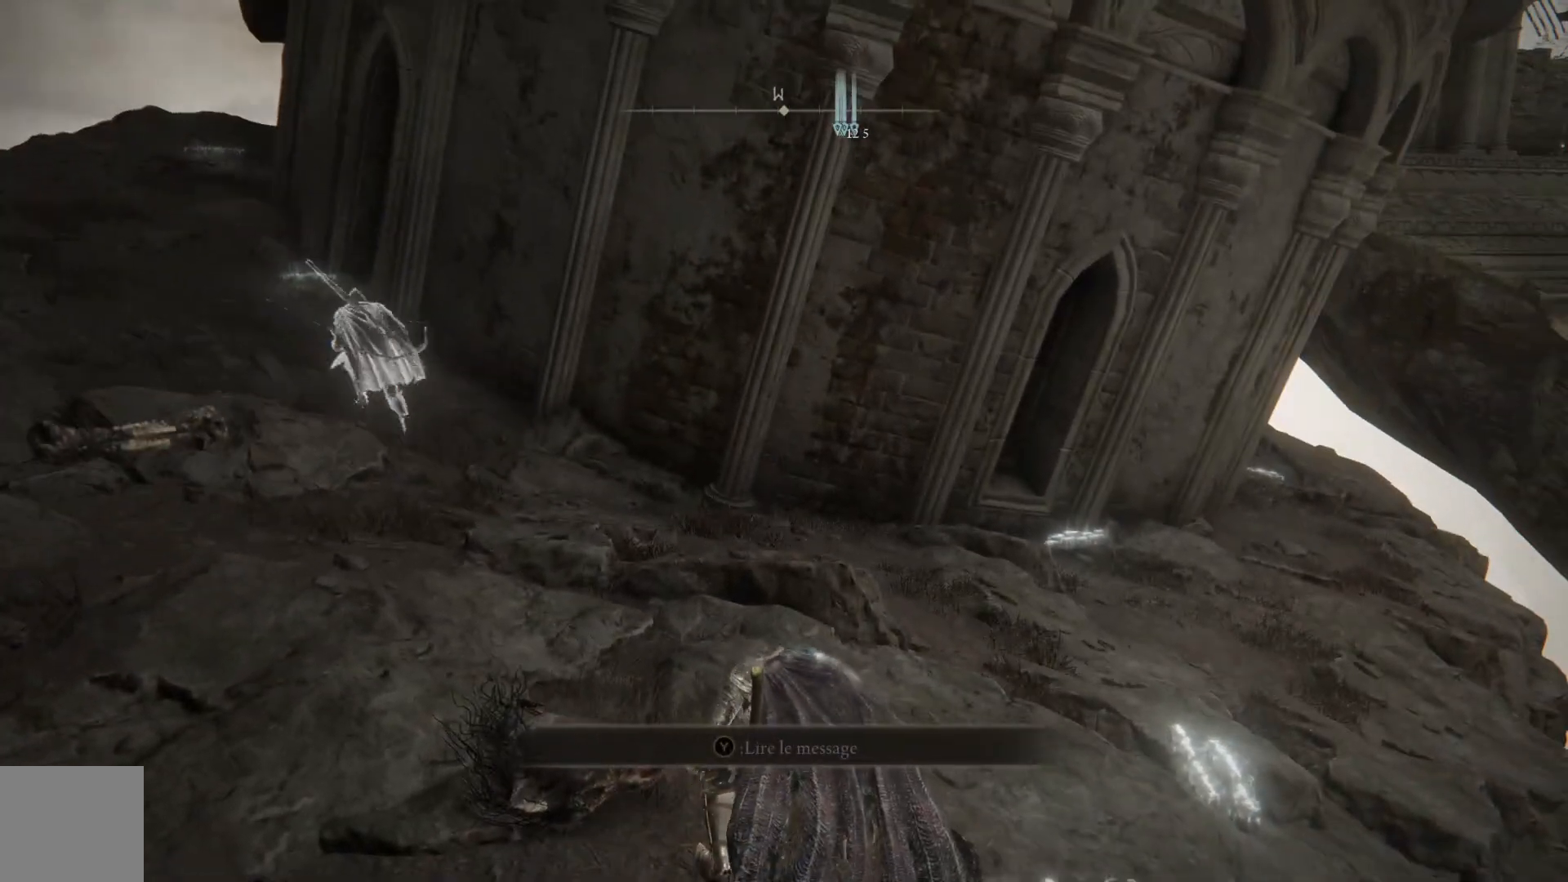
{"dt_ms": 500, "buttons": ["B"], "left_stick": "up-right", "right_stick": "center", "events": [[100, "B", "down"], [417, "left_stick", "up-right"]]}
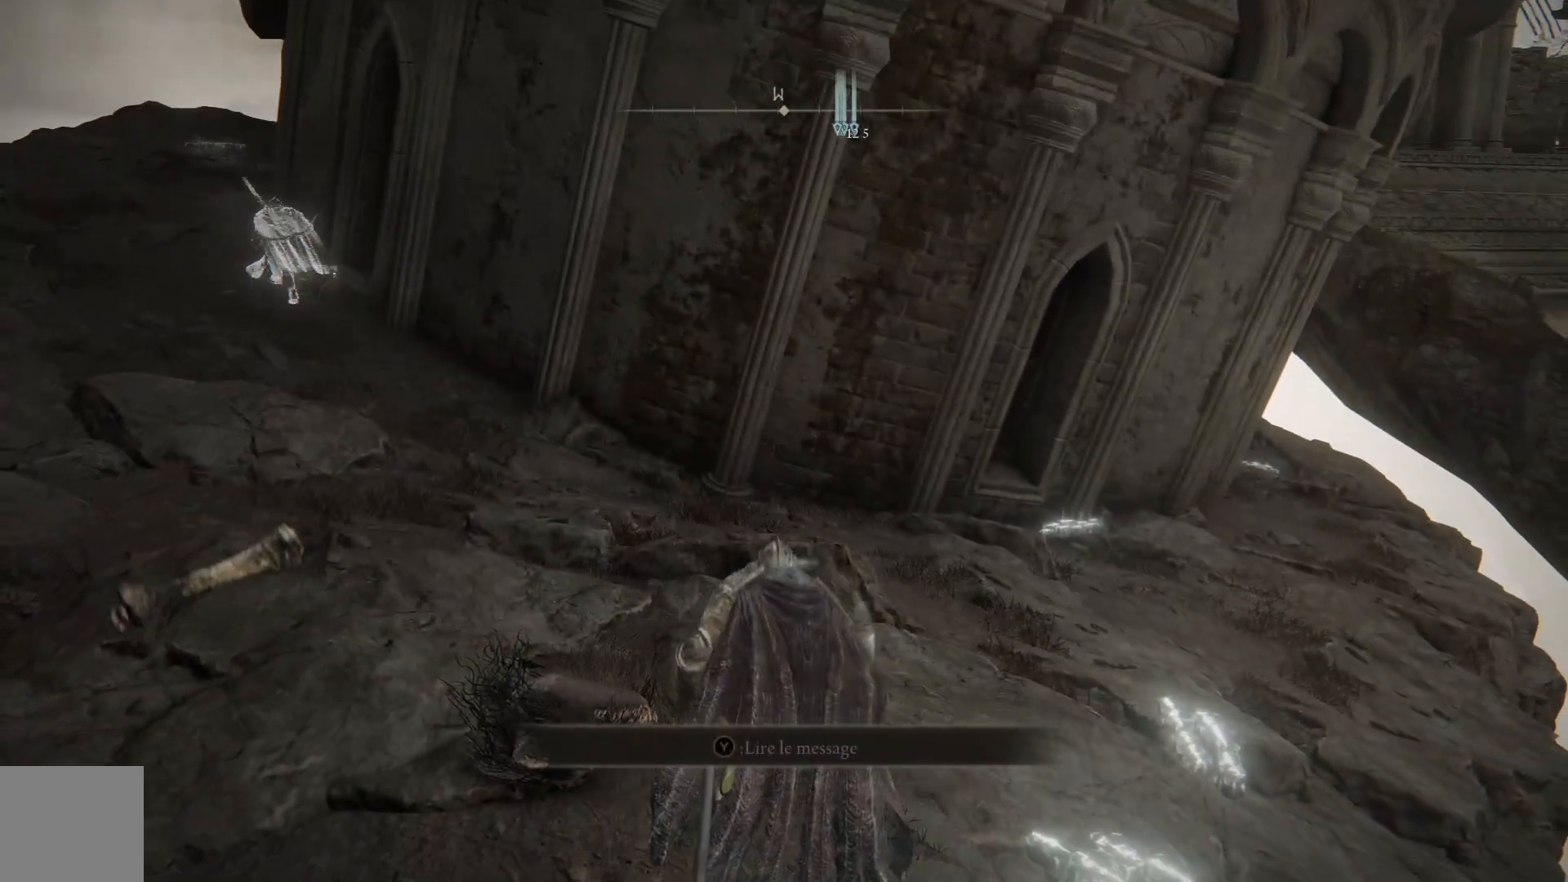
{"dt_ms": 500, "buttons": ["B"], "left_stick": "up-right", "right_stick": "center", "events": []}
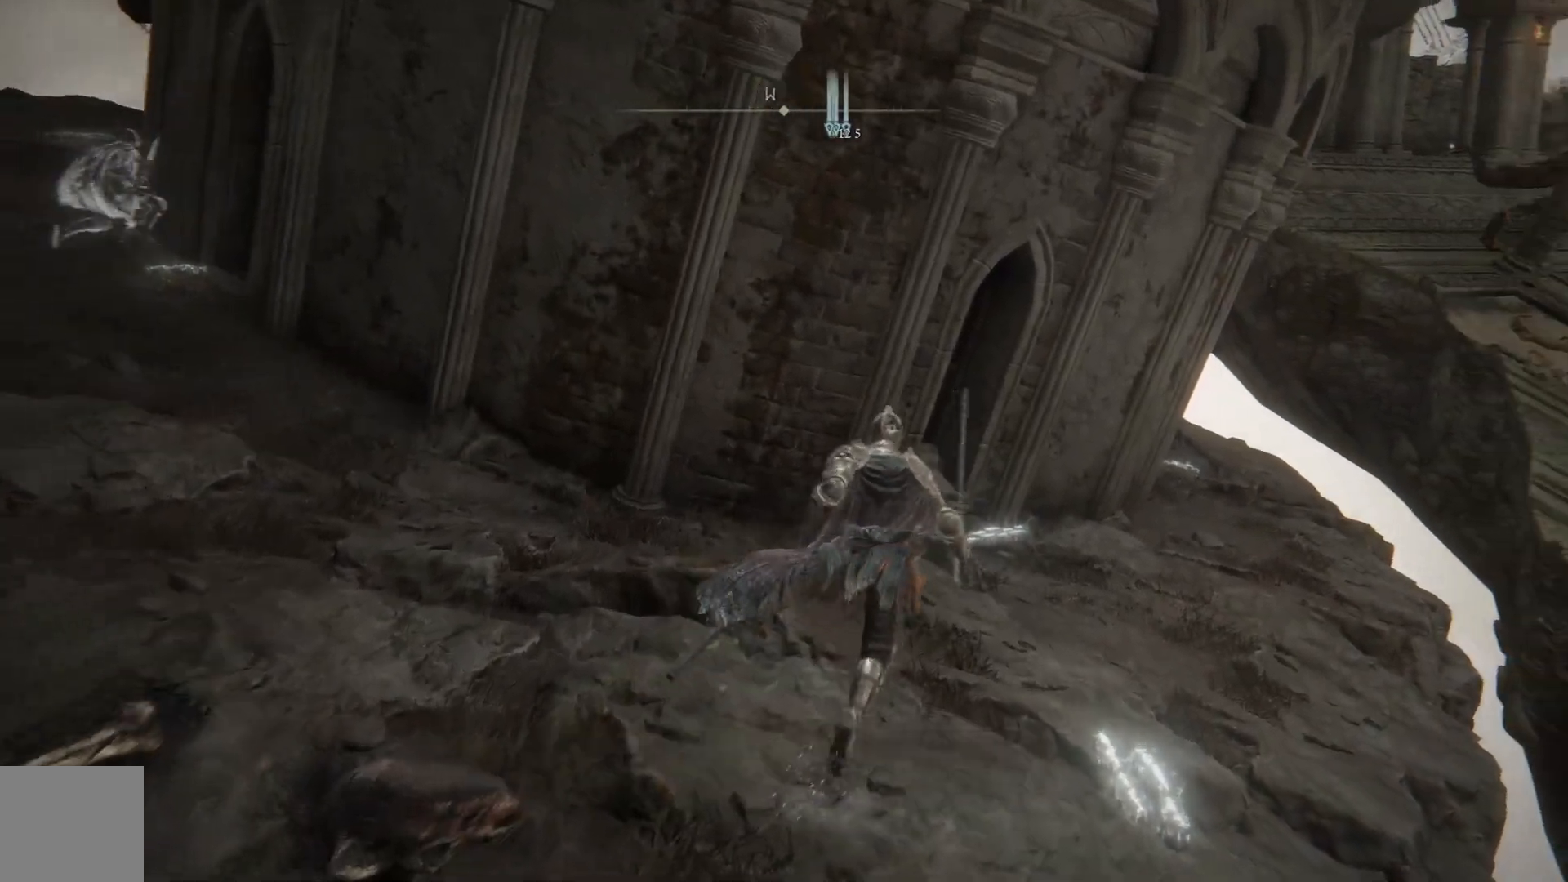
{"dt_ms": 500, "buttons": [], "left_stick": "up-right", "right_stick": "center", "events": [[450, "B", "up"]]}
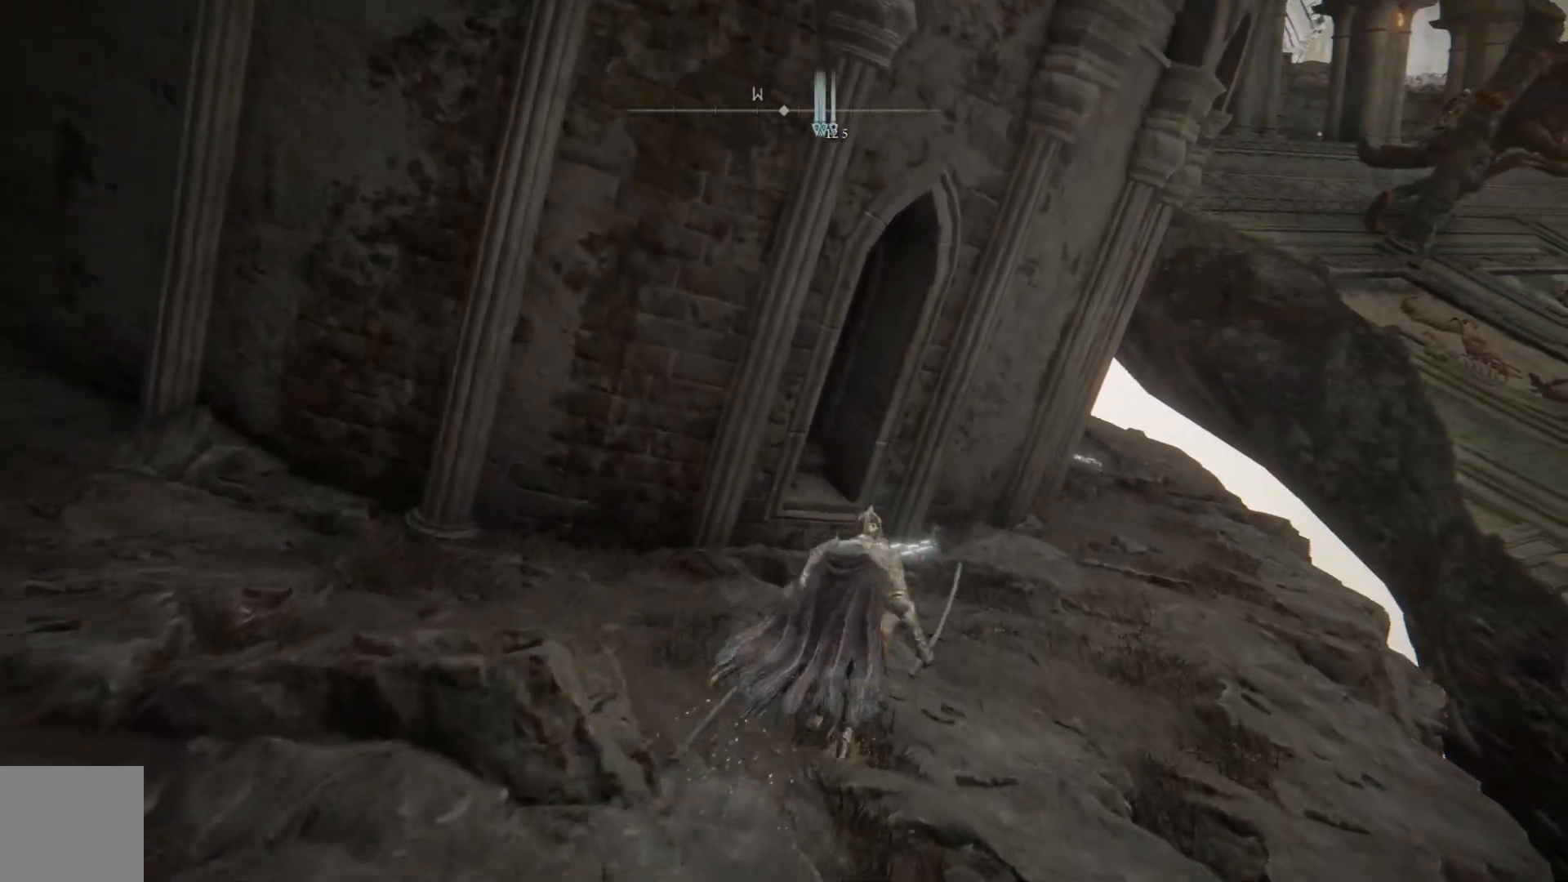
{"dt_ms": 500, "buttons": [], "left_stick": "up-right", "right_stick": "left", "events": [[200, "right_stick", "left"]]}
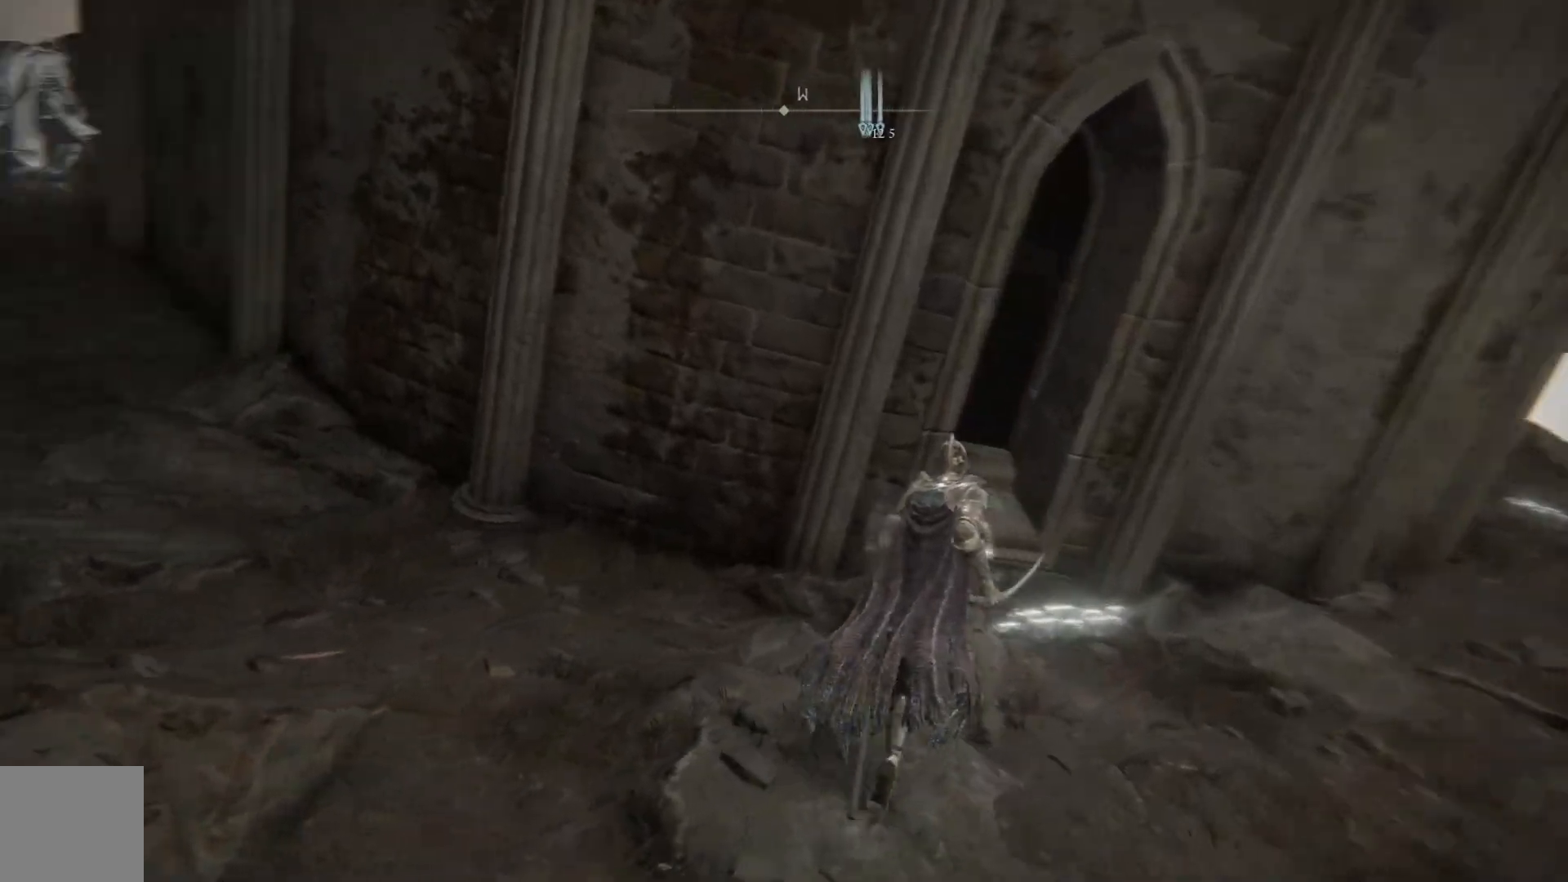
{"dt_ms": 500, "buttons": [], "left_stick": "up-right", "right_stick": "center", "events": [[17, "right_stick", "down-left"], [450, "right_stick", "center"]]}